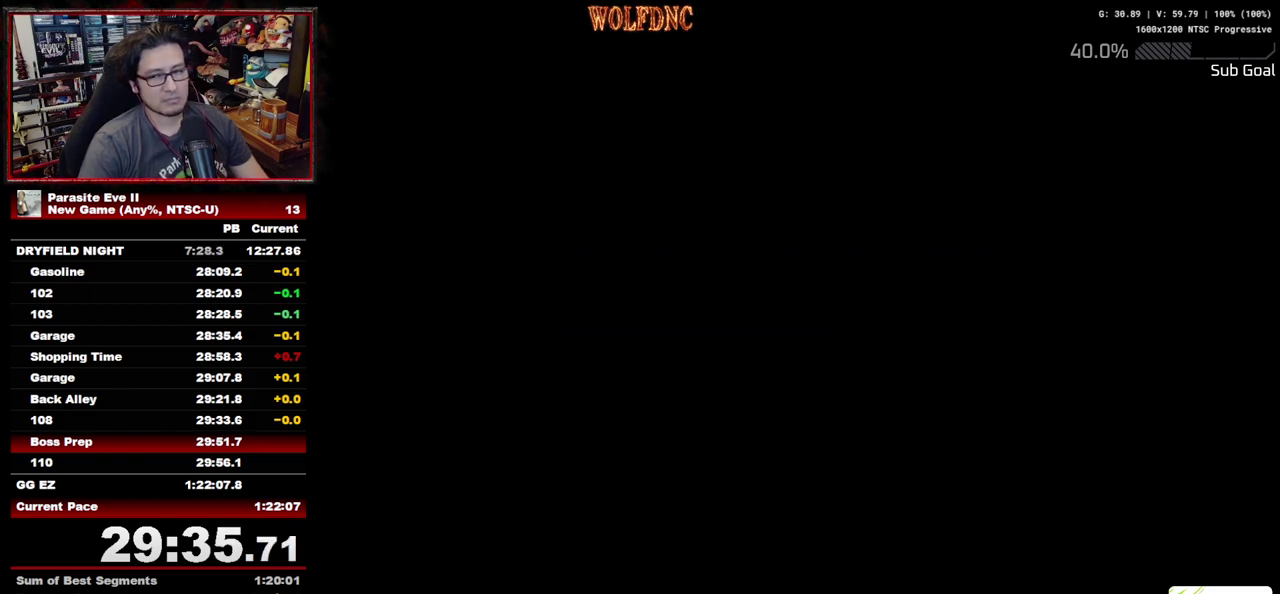
Gameplay with a controller (PlayStation layout); each line is a JSON object with the inputs held at the frame after it. "events" lists button and stick changes between this image and that frame as [ms after this image, input, new state], when the widget could be followed in between. Not read: L3 R3.
{"buttons": ["DPAD_UP"], "events": [[267, "DPAD_RIGHT", "down"], [400, "DPAD_RIGHT", "up"]]}
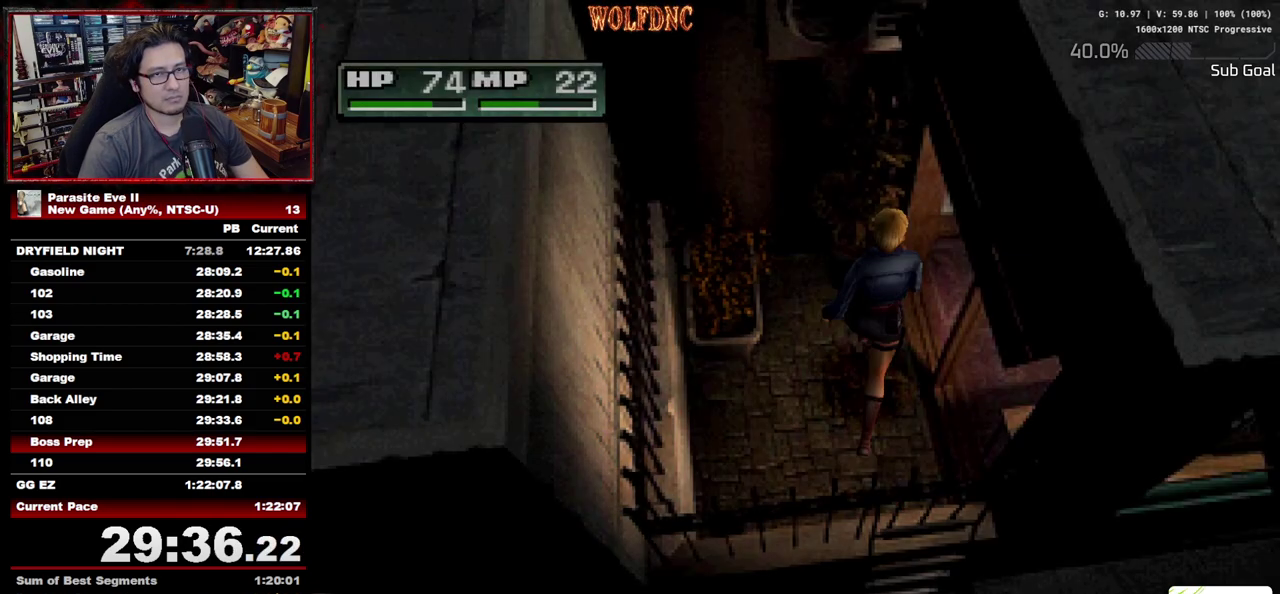
{"buttons": ["DPAD_UP"], "events": [[50, "DPAD_RIGHT", "down"], [467, "DPAD_RIGHT", "up"]]}
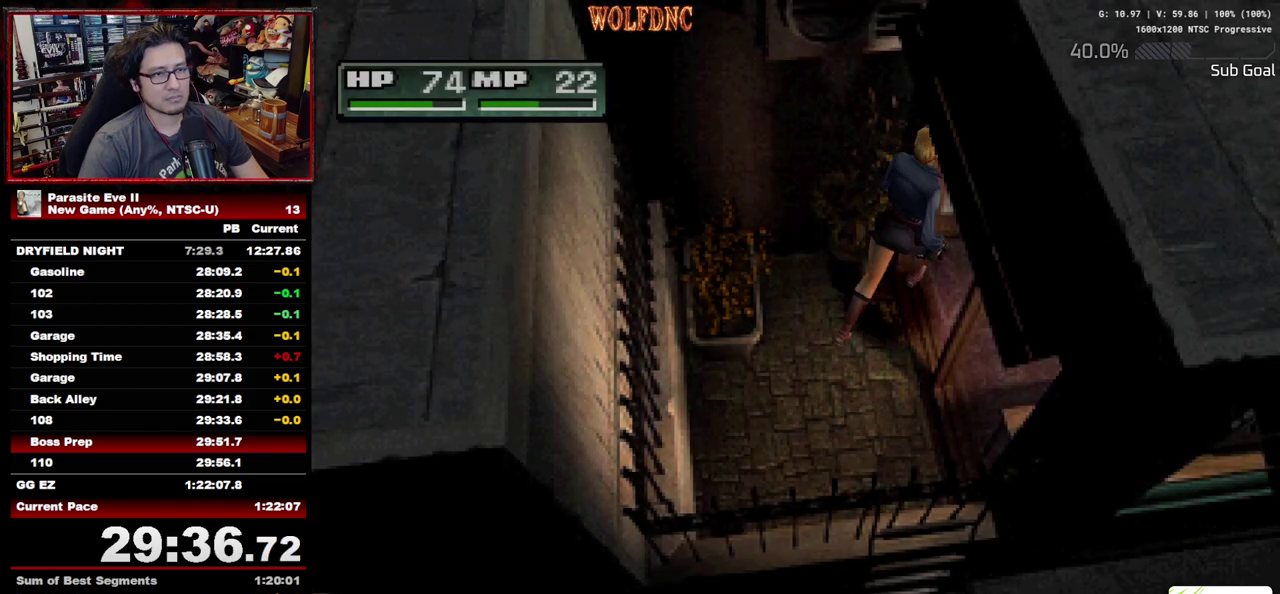
{"buttons": ["DPAD_UP"], "events": [[250, "DPAD_RIGHT", "down"], [483, "DPAD_RIGHT", "up"]]}
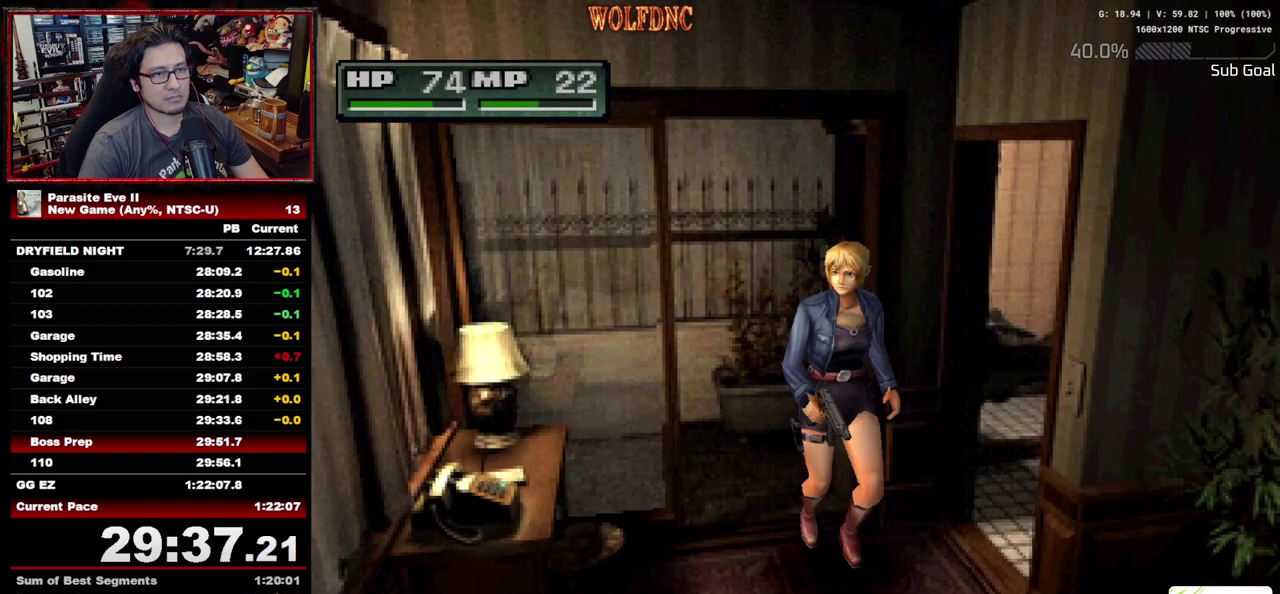
{"buttons": ["DPAD_UP"], "events": [[267, "DPAD_LEFT", "down"], [350, "DPAD_LEFT", "up"]]}
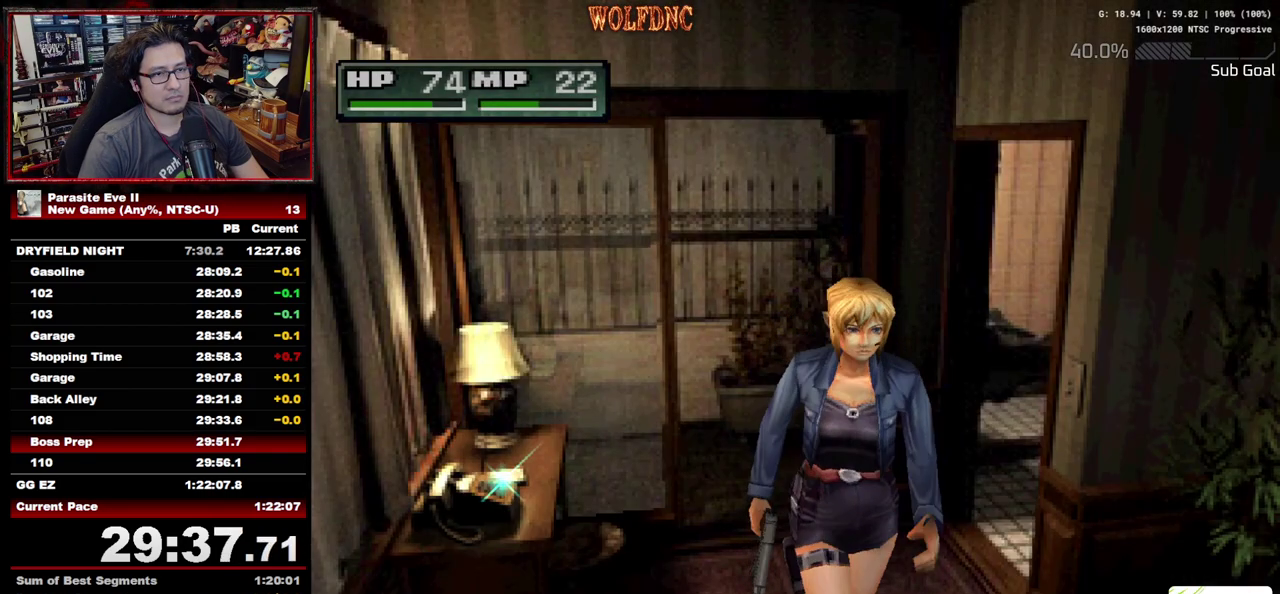
{"buttons": ["DPAD_UP"], "events": [[367, "DPAD_RIGHT", "down"], [417, "DPAD_RIGHT", "up"]]}
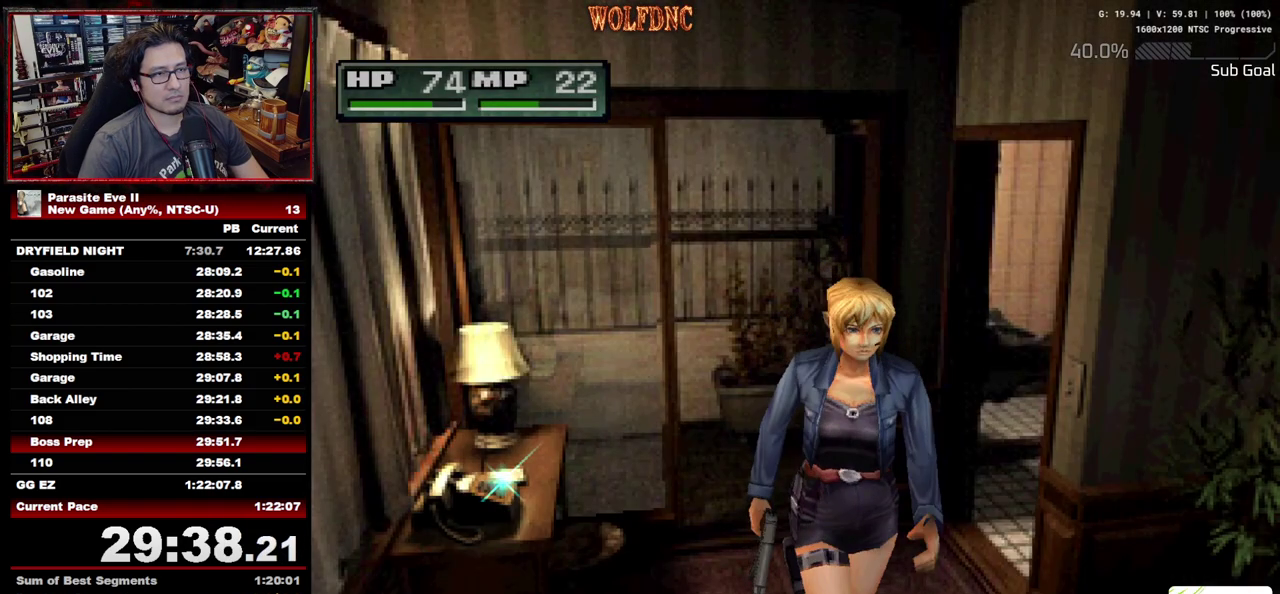
{"buttons": [], "events": [[167, "DPAD_LEFT", "down"], [200, "START", "down"], [250, "DPAD_LEFT", "up"], [250, "START", "up"], [300, "START", "down"], [383, "START", "up"], [433, "DPAD_UP", "up"]]}
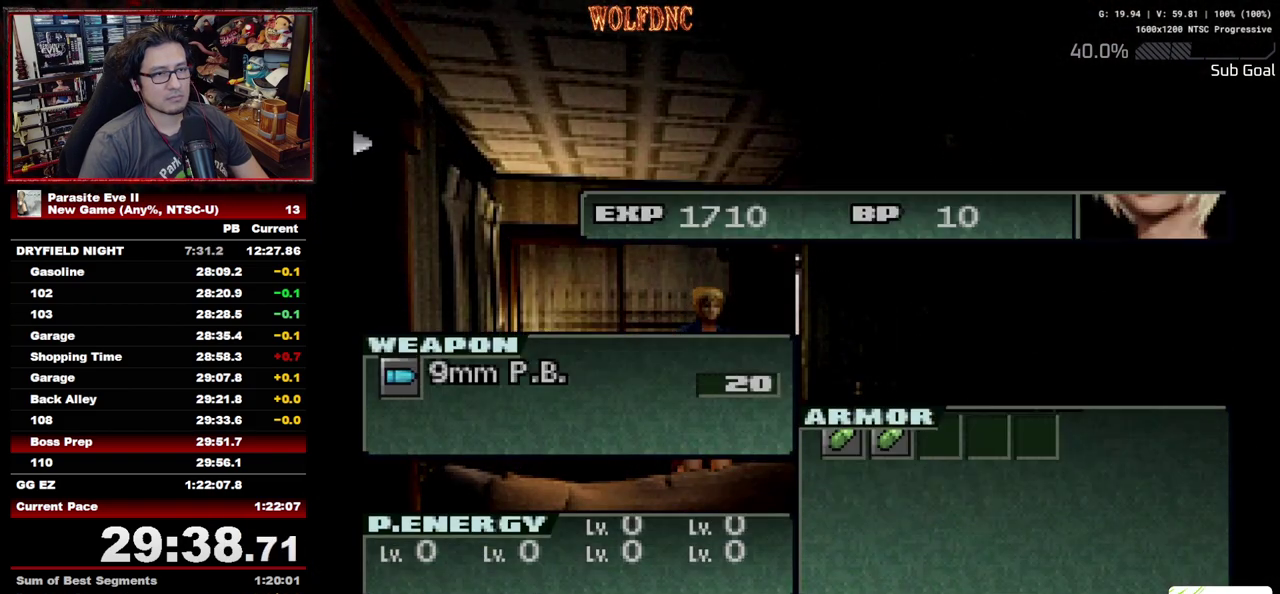
{"buttons": ["DPAD_DOWN"], "events": [[317, "DPAD_DOWN", "down"], [400, "DPAD_DOWN", "up"], [450, "DPAD_DOWN", "down"]]}
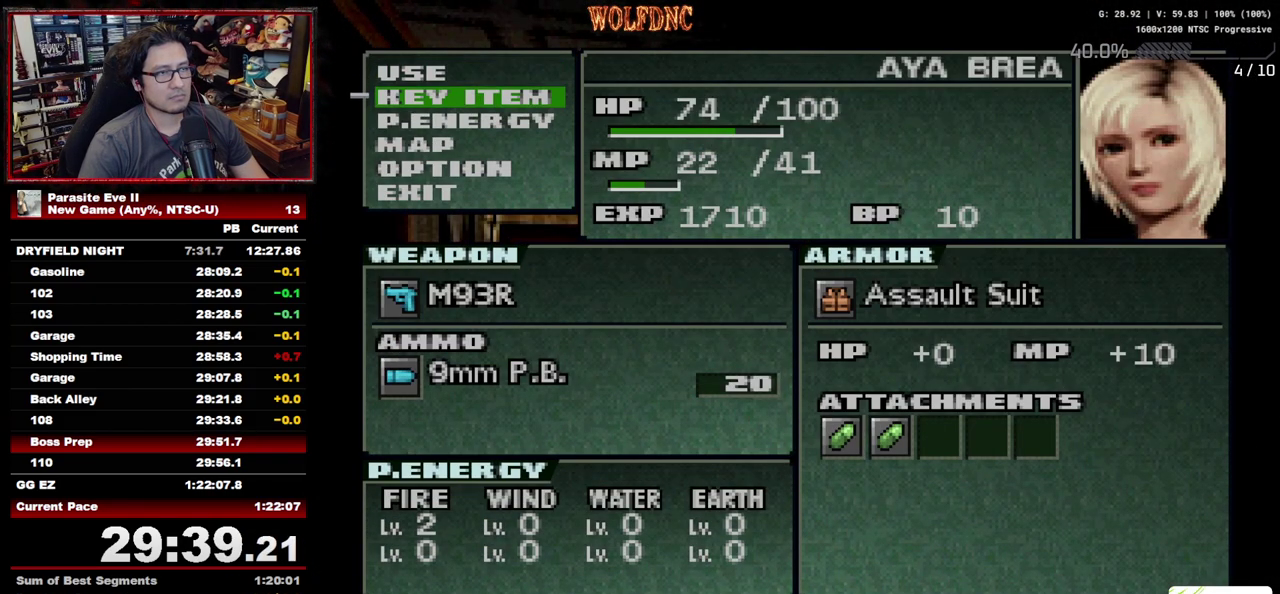
{"buttons": [], "events": [[50, "CROSS", "down"], [100, "DPAD_DOWN", "up"], [133, "CROSS", "up"]]}
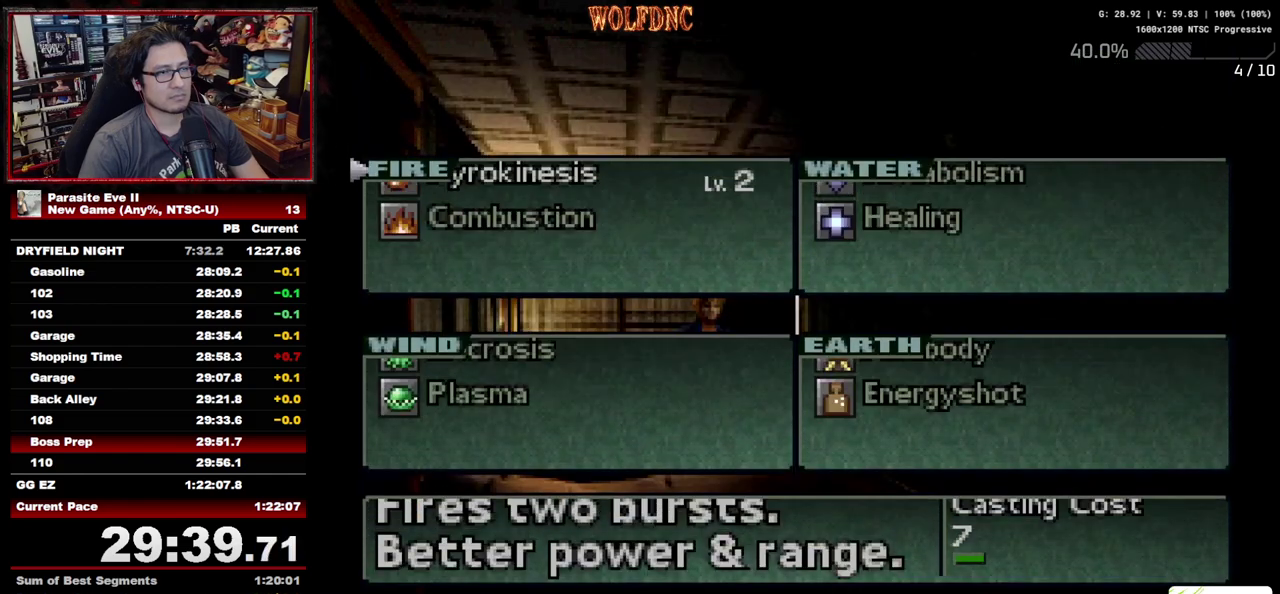
{"buttons": [], "events": [[250, "DPAD_DOWN", "down"], [333, "DPAD_DOWN", "up"], [383, "DPAD_DOWN", "down"], [483, "DPAD_DOWN", "up"]]}
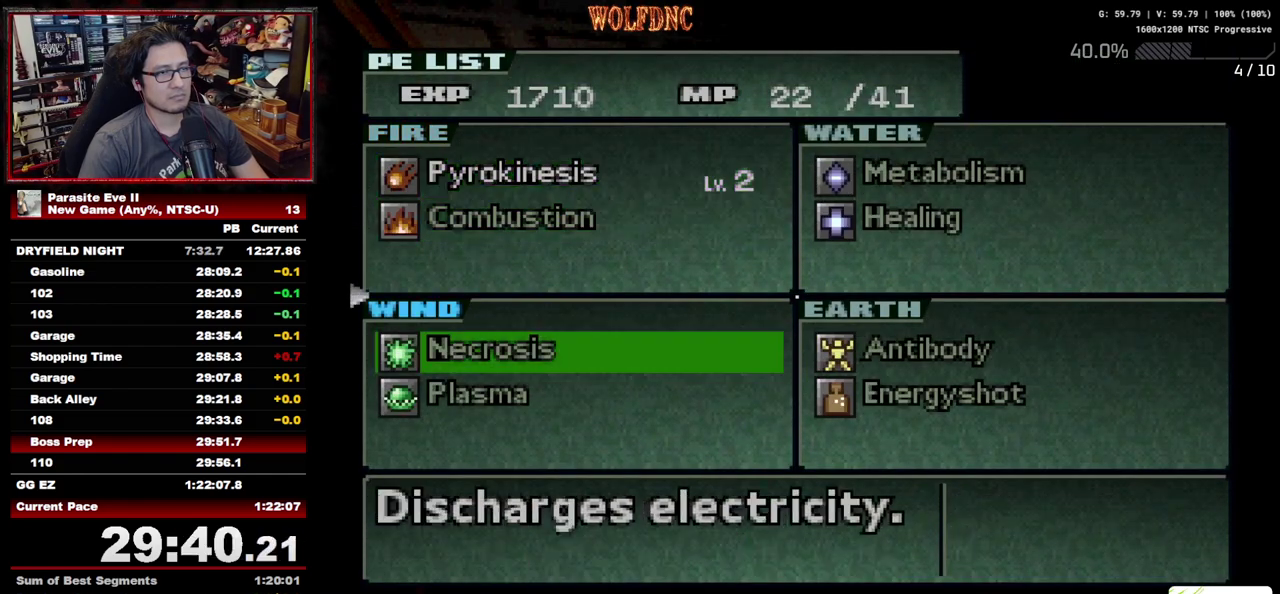
{"buttons": [], "events": [[33, "CROSS", "down"], [167, "CROSS", "up"], [317, "CROSS", "down"], [450, "CROSS", "up"]]}
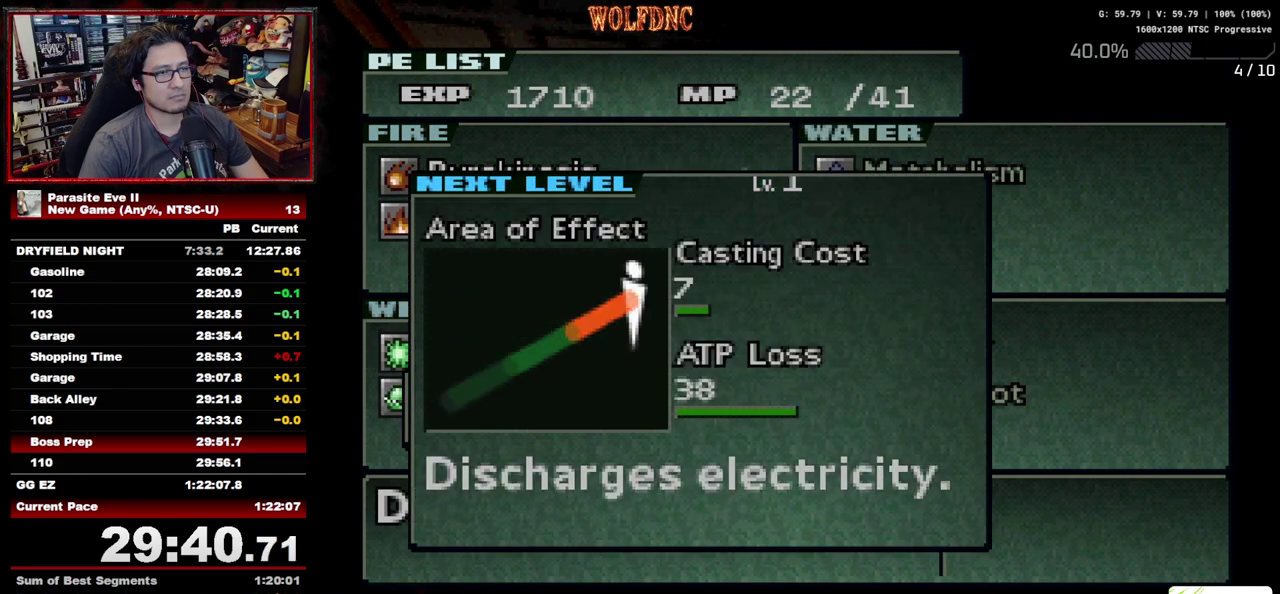
{"buttons": [], "events": [[233, "CROSS", "down"], [433, "CROSS", "up"]]}
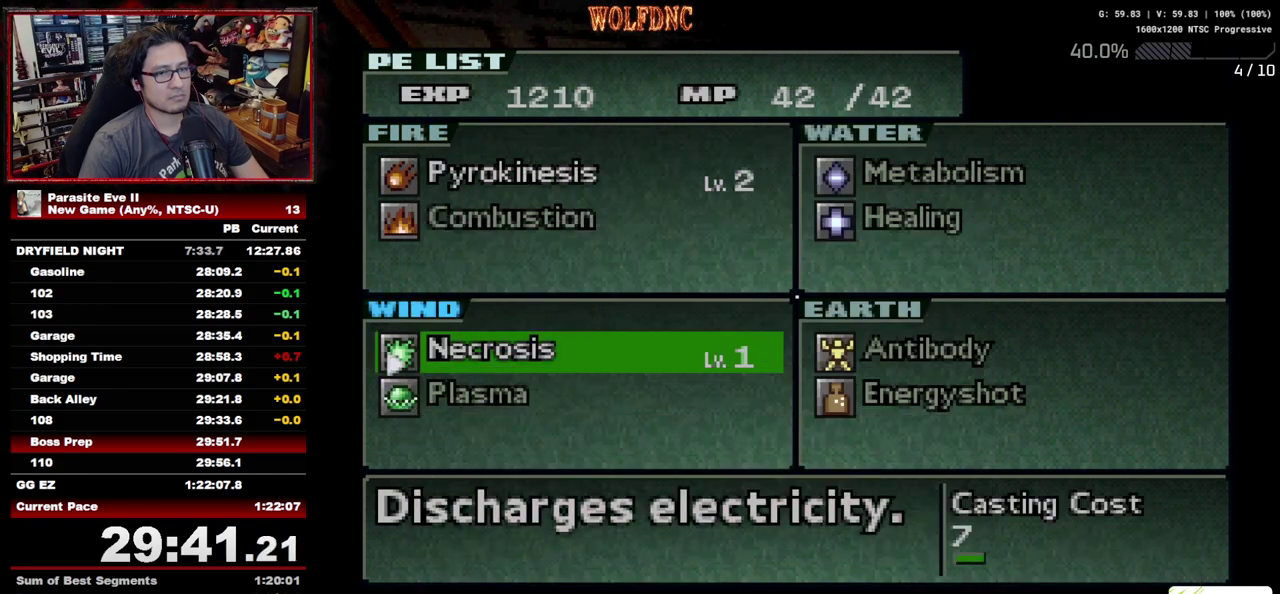
{"buttons": [], "events": [[83, "DPAD_DOWN", "down"], [167, "DPAD_RIGHT", "down"], [217, "DPAD_DOWN", "up"], [267, "DPAD_RIGHT", "up"], [317, "CROSS", "down"], [450, "CROSS", "up"]]}
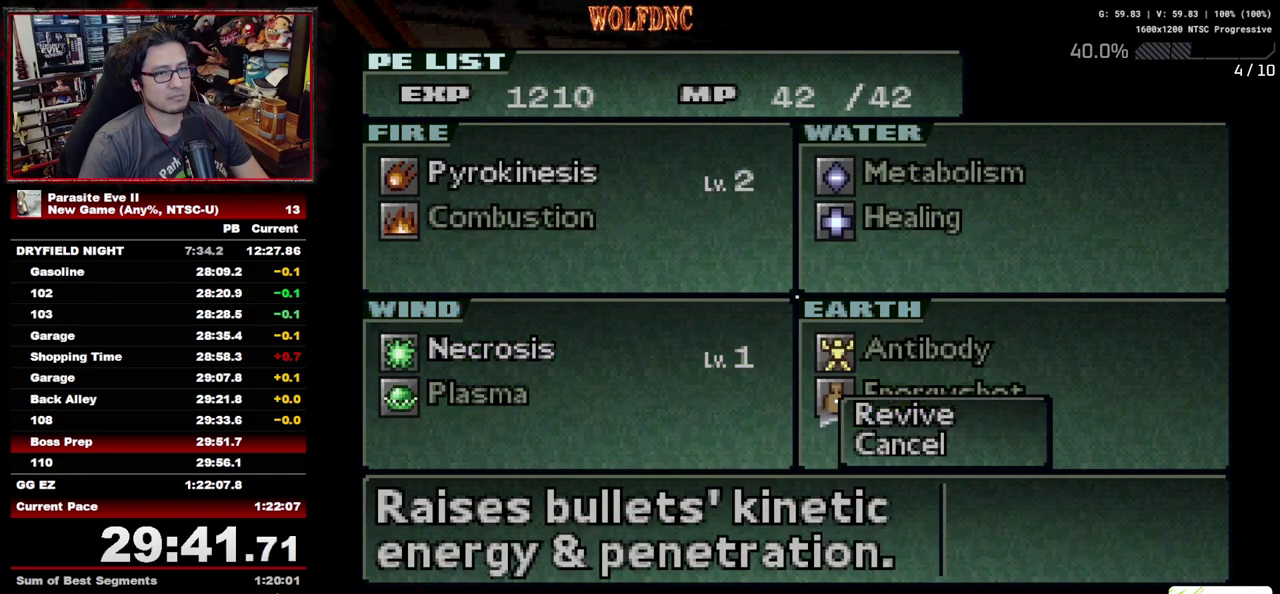
{"buttons": [], "events": [[100, "CROSS", "down"], [283, "CROSS", "up"]]}
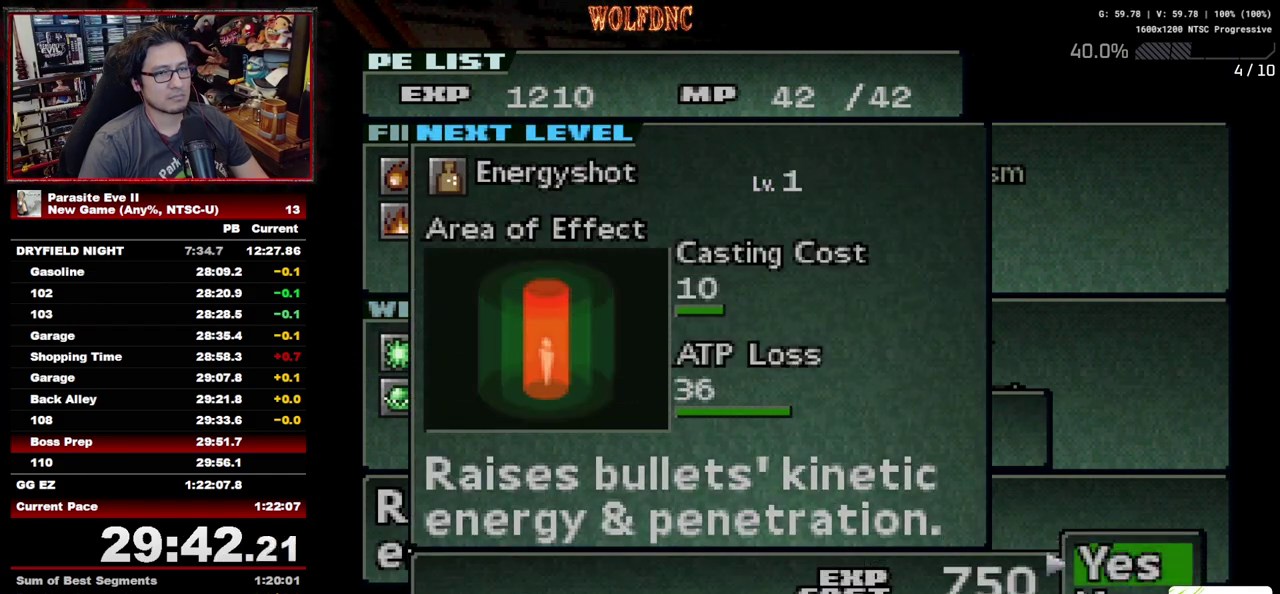
{"buttons": [], "events": [[67, "CROSS", "down"], [200, "CROSS", "up"], [333, "CIRCLE", "down"], [433, "CIRCLE", "up"]]}
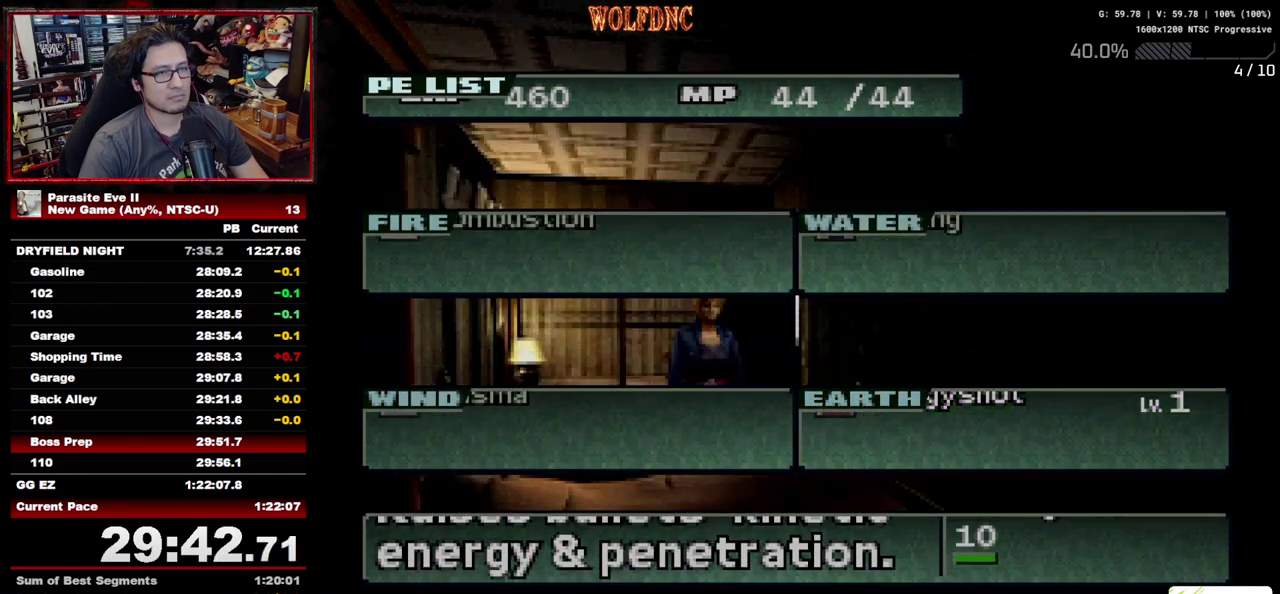
{"buttons": ["CROSS"], "events": [[500, "CROSS", "down"]]}
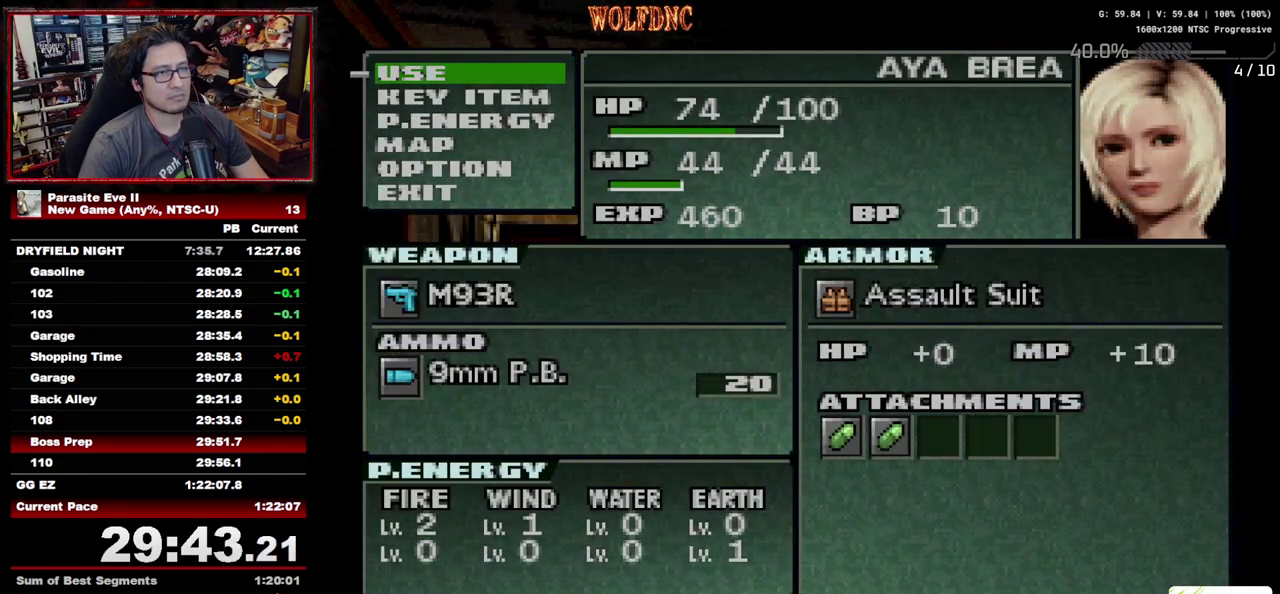
{"buttons": [], "events": [[233, "CROSS", "up"]]}
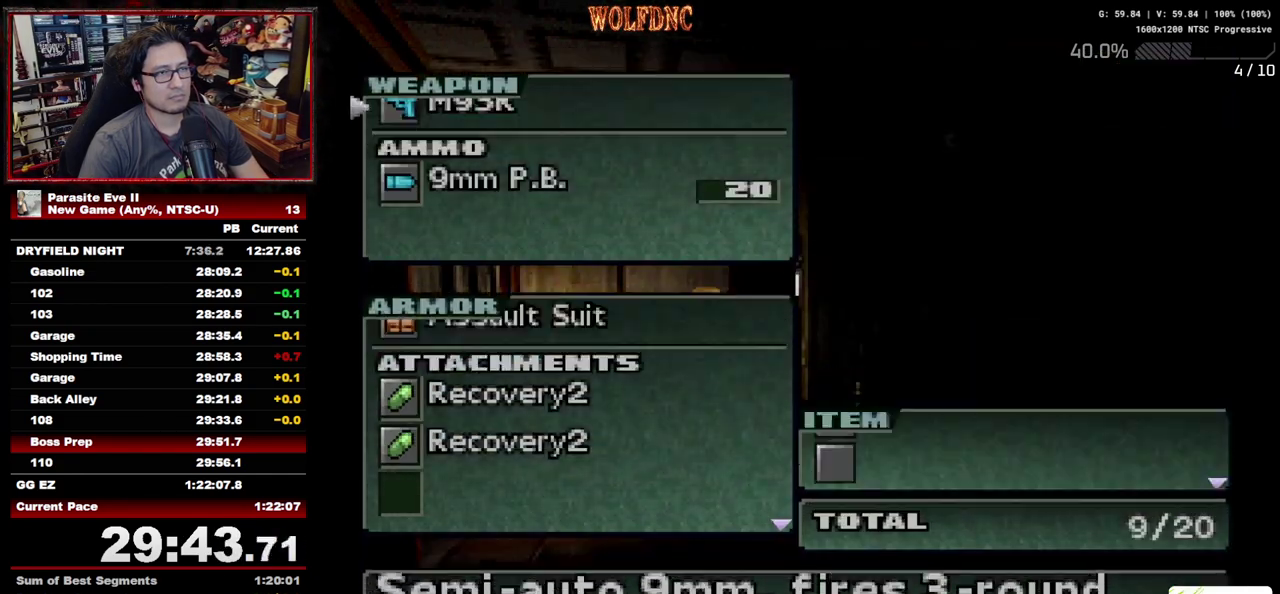
{"buttons": ["CROSS"], "events": [[433, "CROSS", "down"]]}
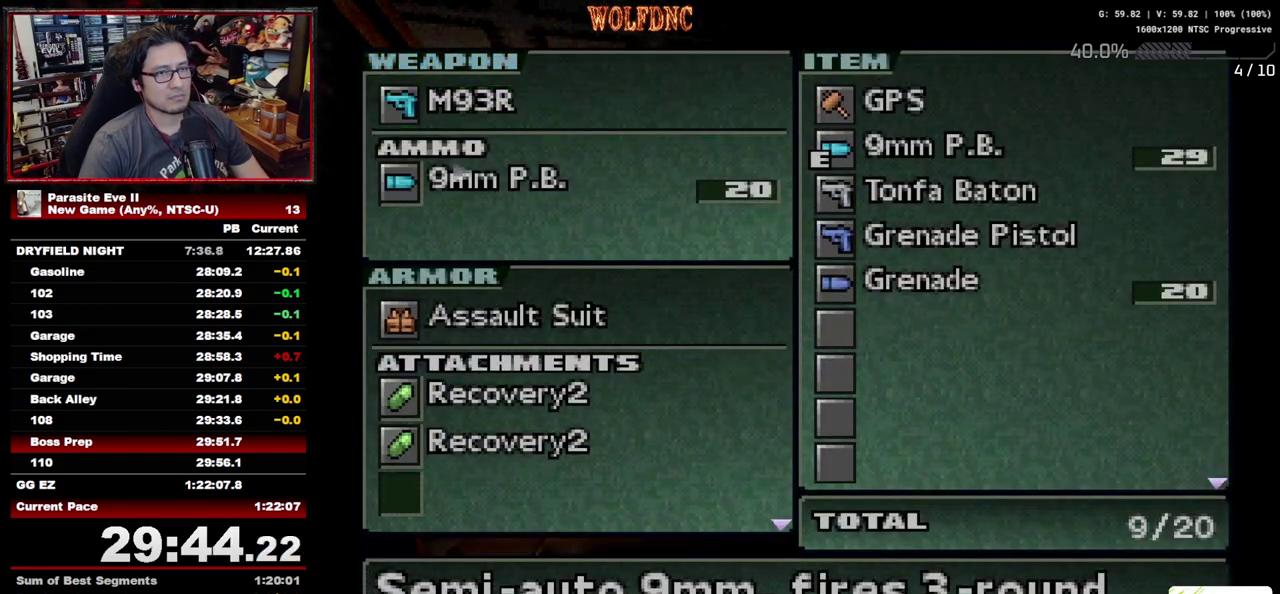
{"buttons": [], "events": [[83, "CROSS", "up"]]}
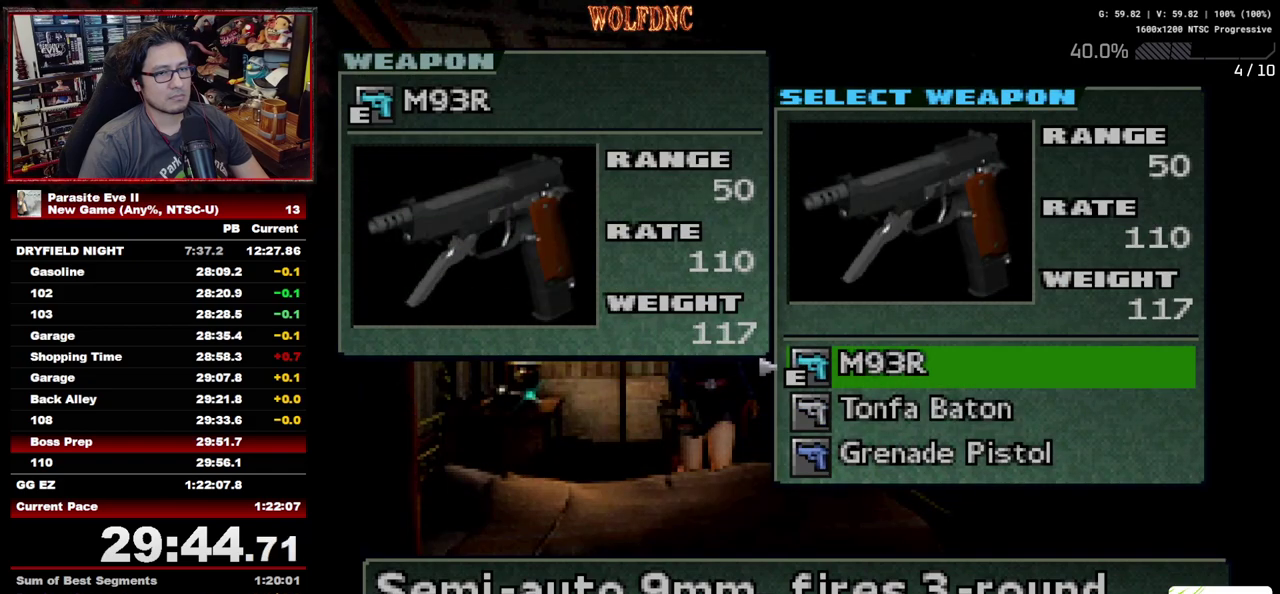
{"buttons": ["CROSS"], "events": [[133, "DPAD_DOWN", "down"], [233, "DPAD_DOWN", "up"], [333, "DPAD_DOWN", "down"], [417, "DPAD_DOWN", "up"], [467, "CROSS", "down"]]}
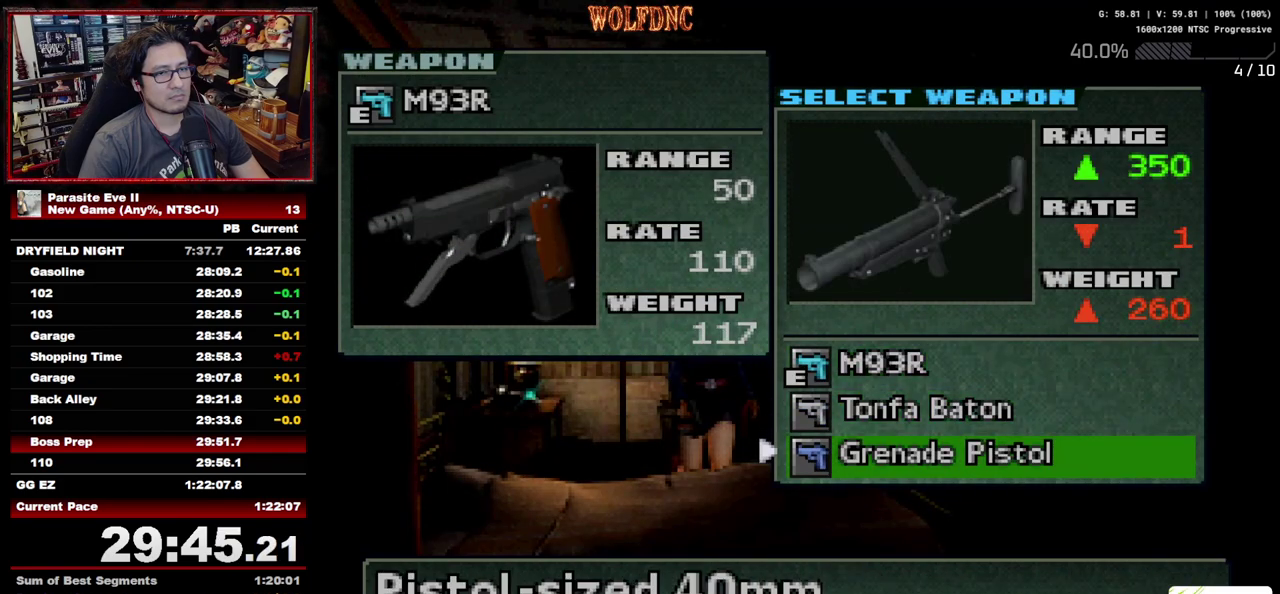
{"buttons": ["CROSS"], "events": [[250, "CROSS", "up"], [433, "CROSS", "down"]]}
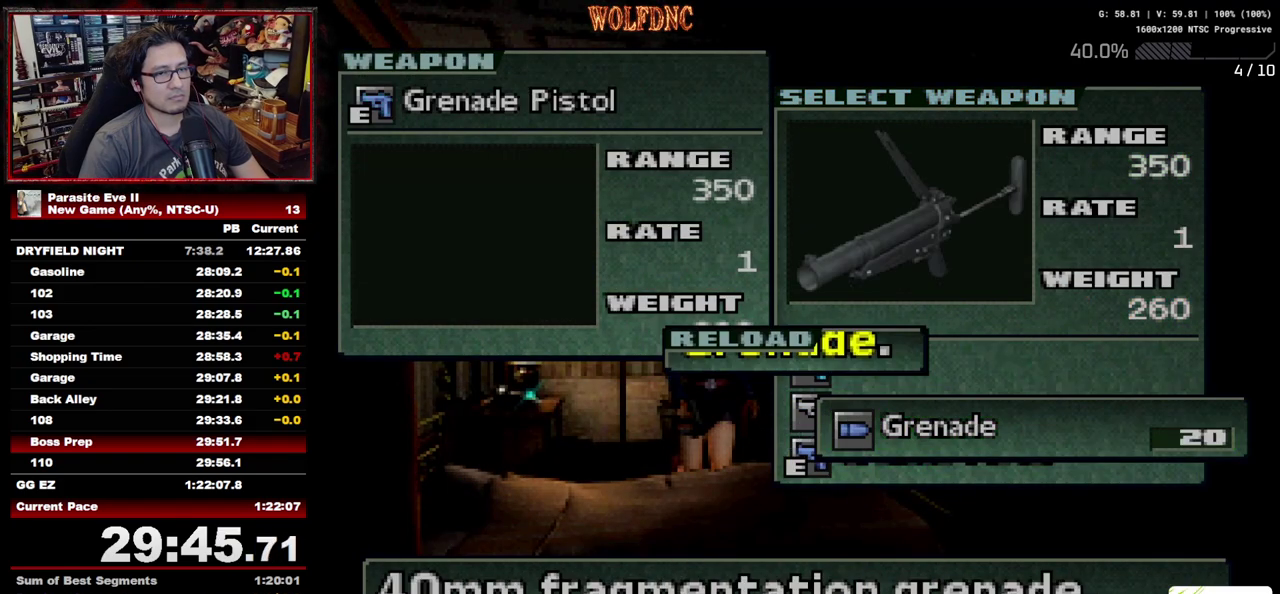
{"buttons": [], "events": [[83, "CROSS", "up"], [267, "START", "down"], [350, "START", "up"]]}
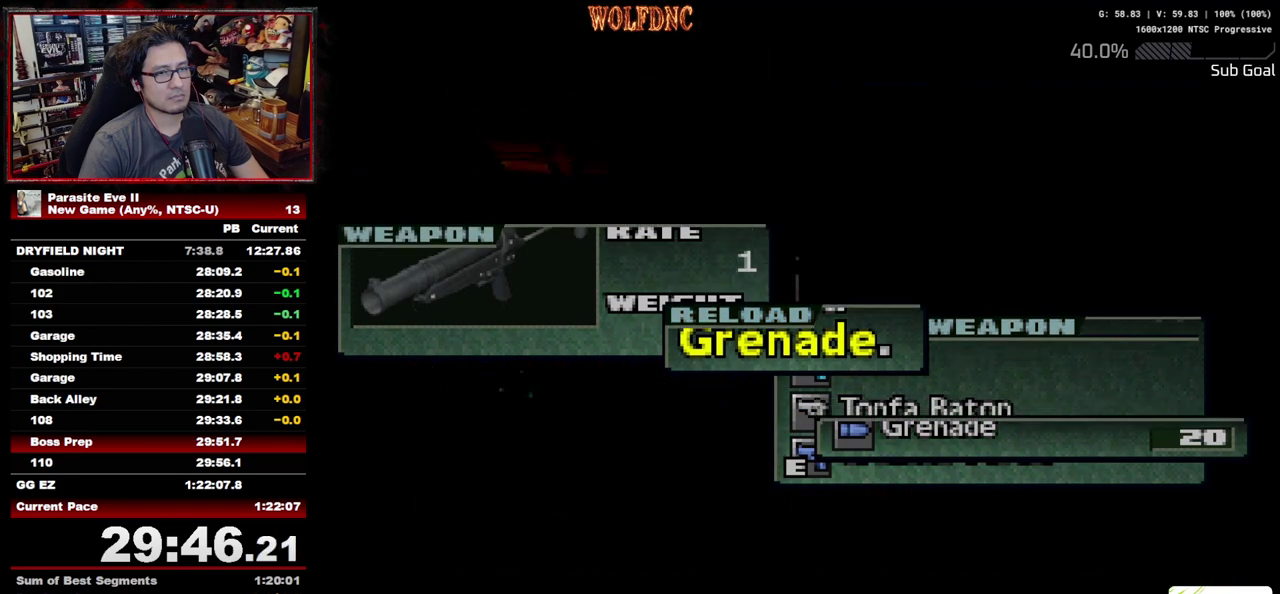
{"buttons": ["CROSS"], "events": [[417, "CROSS", "down"]]}
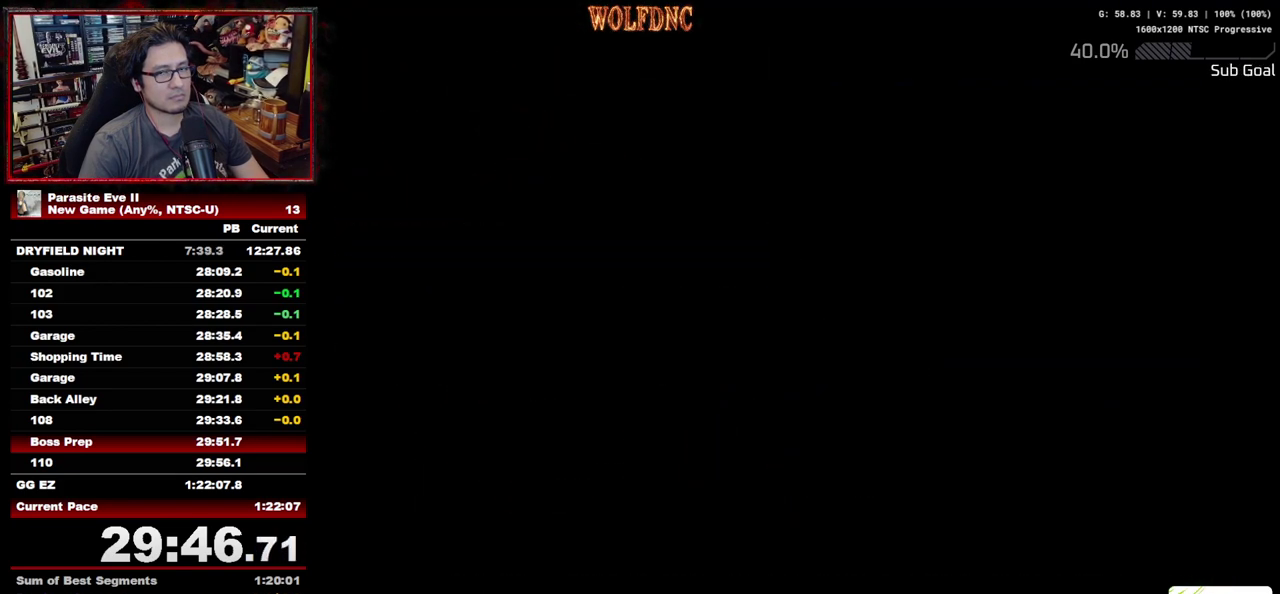
{"buttons": [], "events": [[17, "CROSS", "up"], [100, "CROSS", "down"], [200, "CROSS", "up"], [250, "CROSS", "down"], [483, "CROSS", "up"]]}
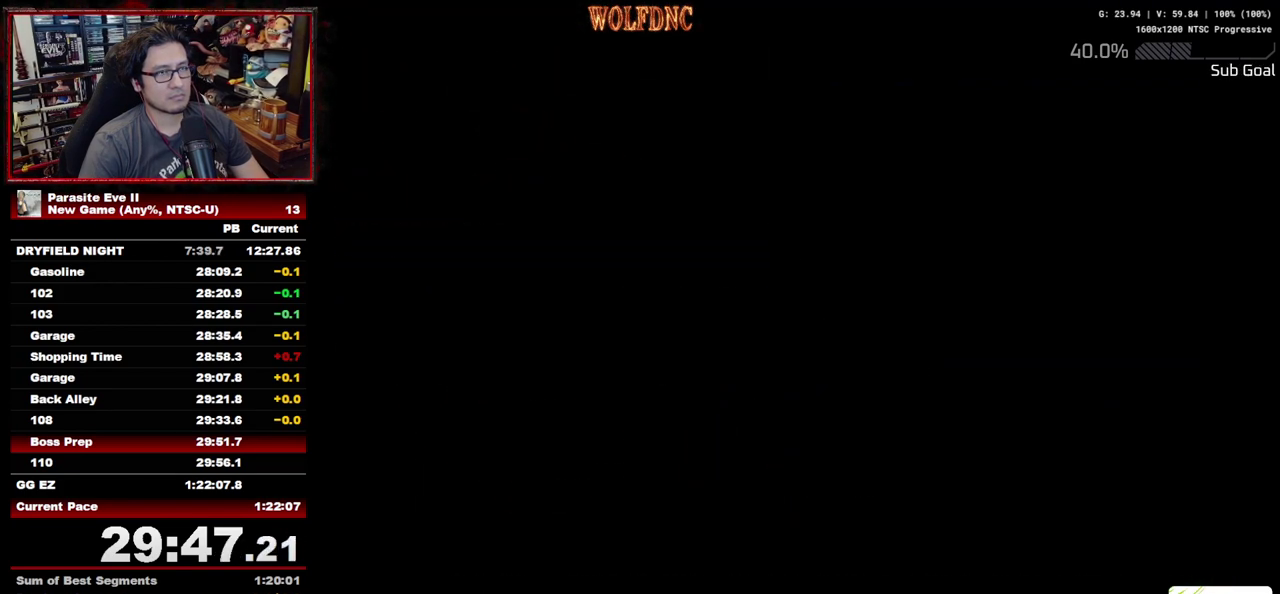
{"buttons": [], "events": [[33, "CROSS", "down"], [83, "CROSS", "up"], [217, "CROSS", "down"], [267, "CROSS", "up"], [317, "CROSS", "down"], [450, "CROSS", "up"]]}
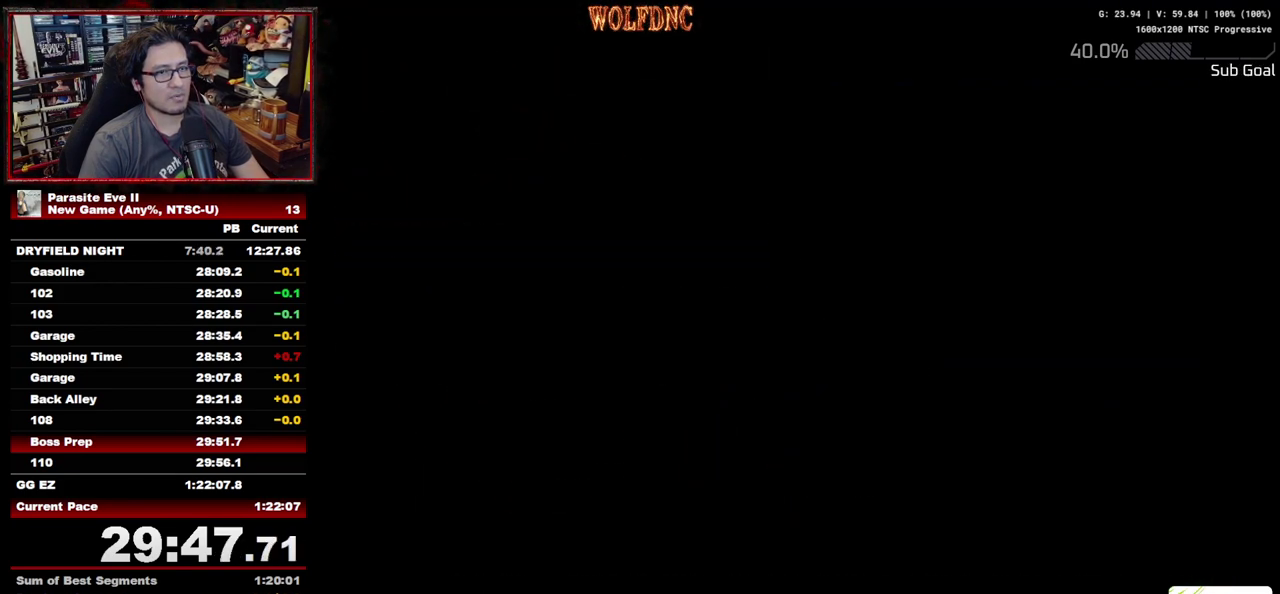
{"buttons": [], "events": [[233, "CROSS", "down"], [467, "CROSS", "up"]]}
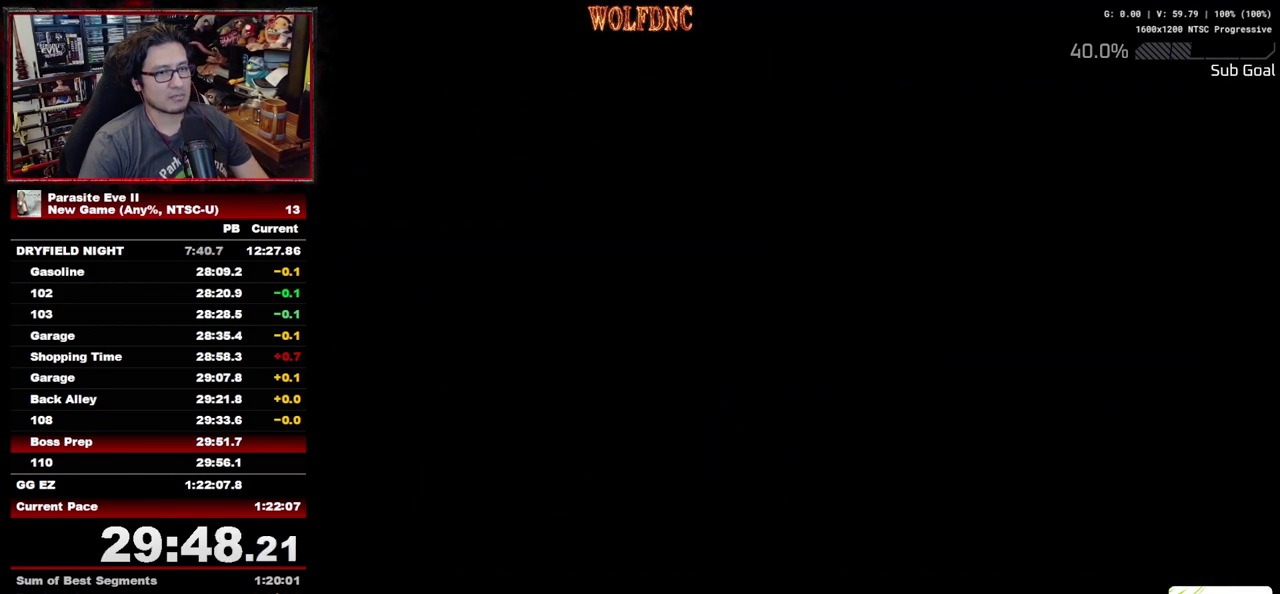
{"buttons": ["CROSS"], "events": [[67, "CROSS", "down"], [117, "CROSS", "up"], [200, "CROSS", "down"], [250, "CROSS", "up"], [433, "CROSS", "down"]]}
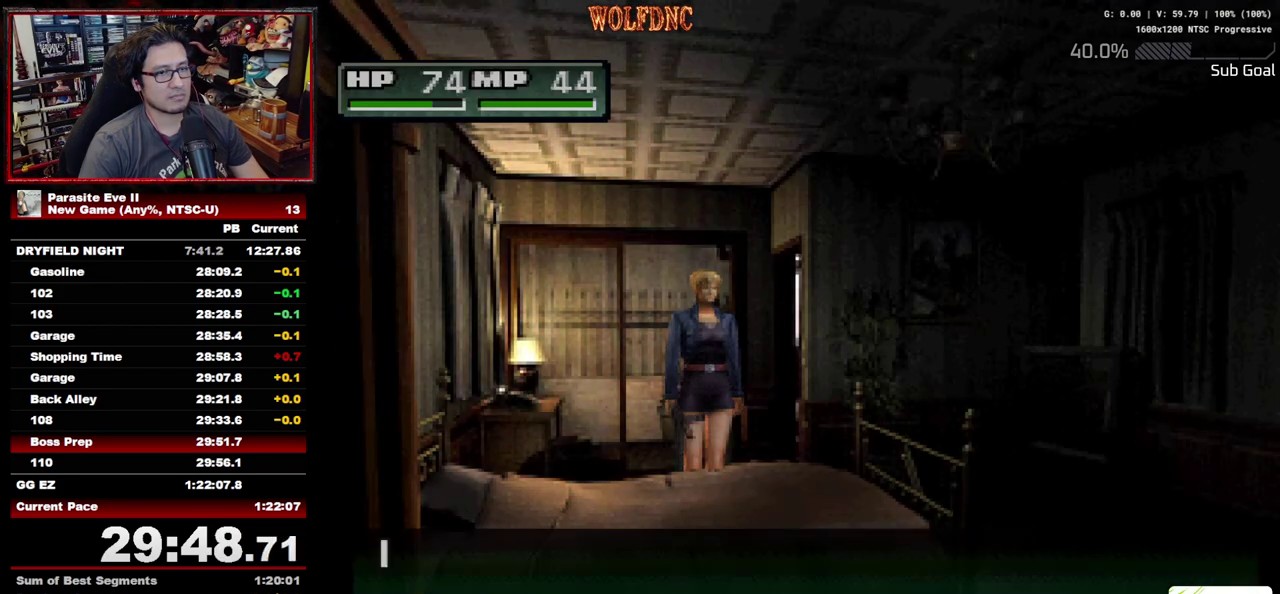
{"buttons": ["CROSS"], "events": [[33, "CROSS", "up"], [83, "CROSS", "down"], [167, "CROSS", "up"], [217, "CROSS", "down"], [400, "CROSS", "up"], [500, "CROSS", "down"]]}
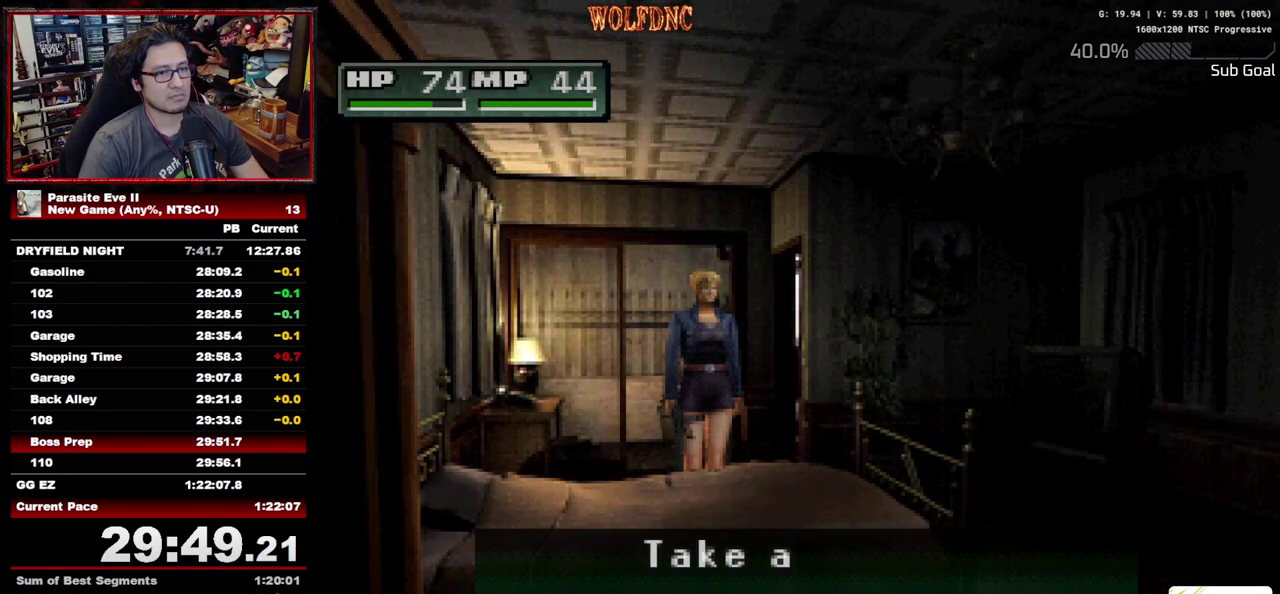
{"buttons": [], "events": [[50, "CROSS", "up"], [133, "CROSS", "down"], [233, "CROSS", "up"], [367, "DPAD_RIGHT", "down"], [467, "DPAD_RIGHT", "up"]]}
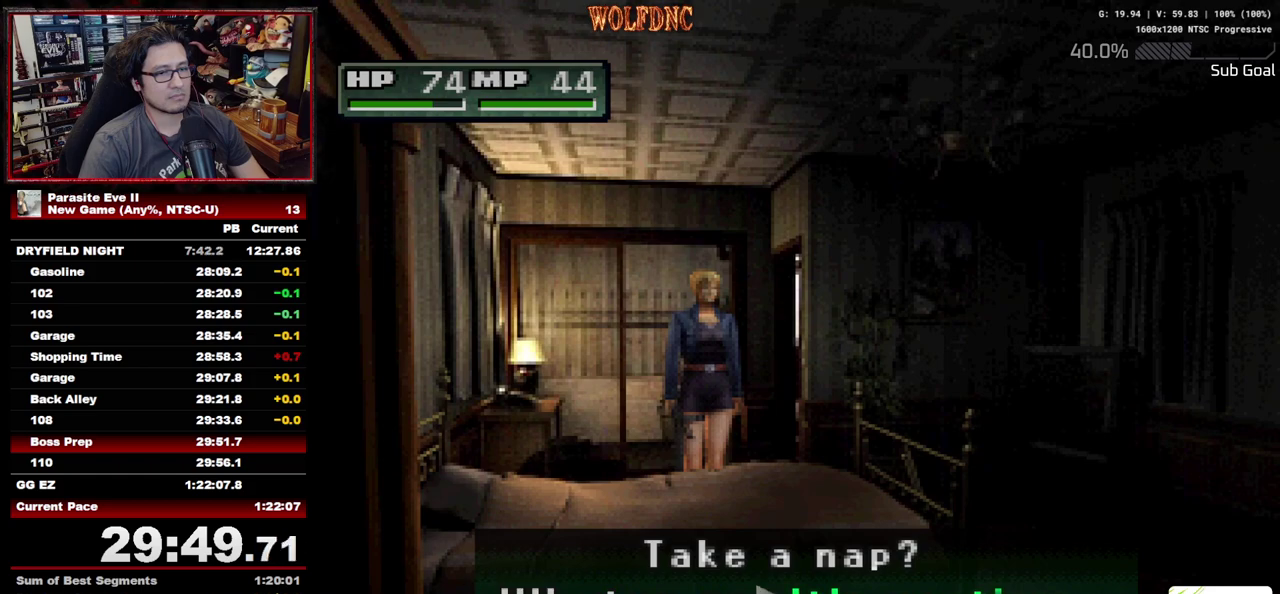
{"buttons": [], "events": [[17, "CROSS", "down"], [200, "CROSS", "up"], [250, "CROSS", "down"], [350, "CROSS", "up"], [383, "START", "down"], [483, "START", "up"]]}